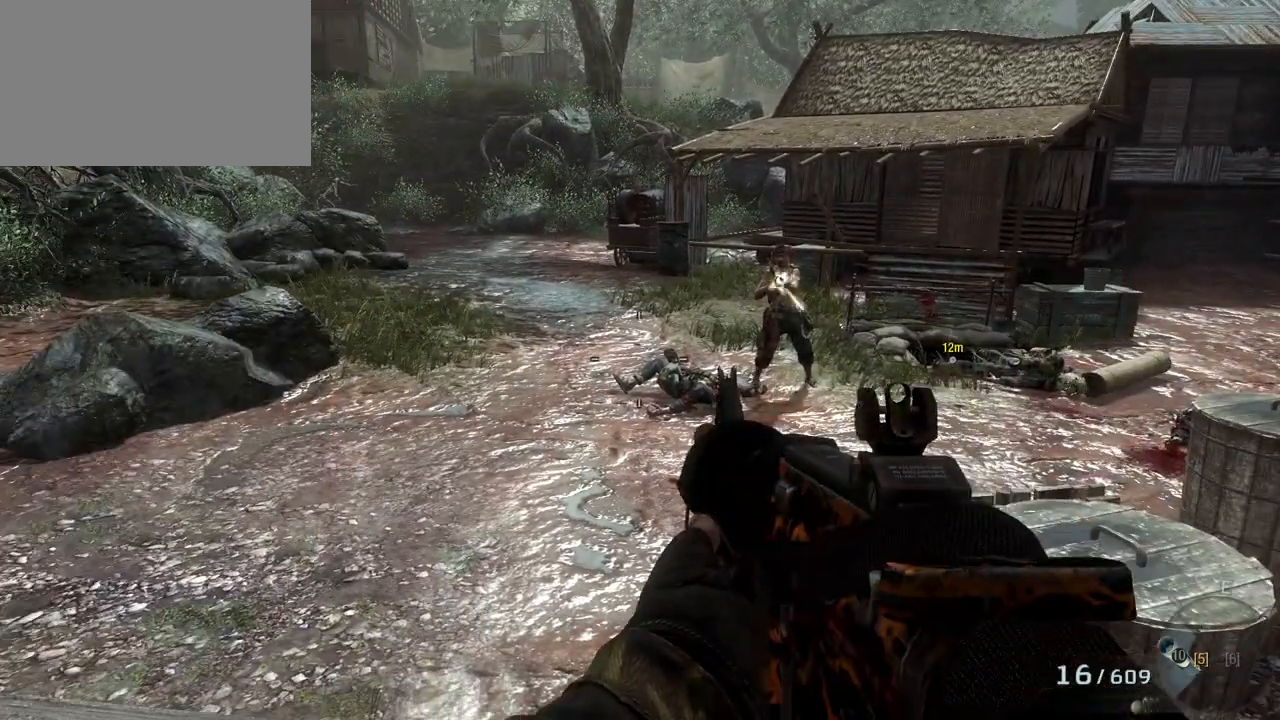
Gameplay with keyboard and mouse; each line is a JSON object with the keys and mouse buttons held at the frame after it. "events" lists presses ("down") and releases ("up") of "1", "2", "3", "4", "5", "a", "alt", "c", "caps_lock", "ctrl", "d", "e", "f", "g", "q", "r", "s", "shift", "space", "t", "tab", "v", "w", "x", "z", "mouse_left", "mouse_wheel" and "mouse_right" between this image and that frame as [ms after this image, input, new state], when the widget could be followed in between. "mouse_left", "mouse_wheel", "mouse_right" = the "left", "wheel", "right" buttons of the "mouse" list. No other keys are recorded. "wheel" means that the mouse wheel is clicked or scrolled. Not read: mouse_move.
{"keys": [], "mouse": ["left"], "events": [[83, "mouse_right", "up"], [400, "mouse_left", "down"]]}
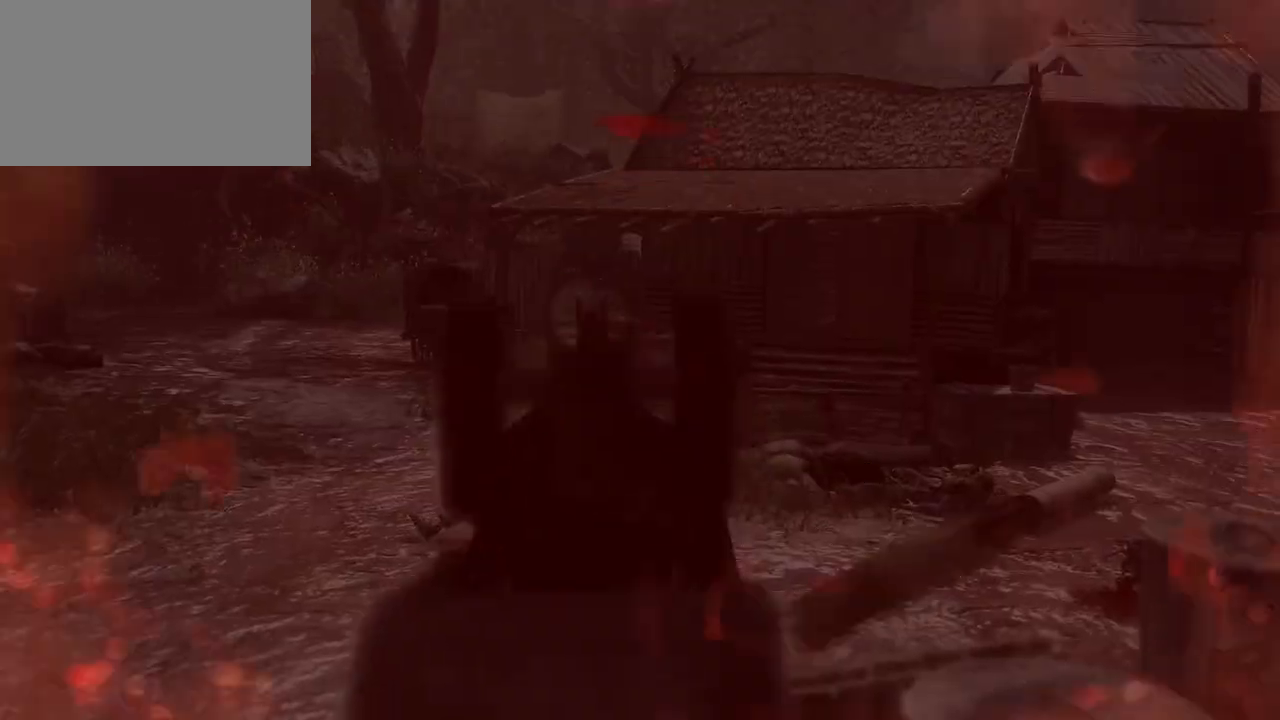
{"keys": [], "mouse": [], "events": [[233, "mouse_left", "up"]]}
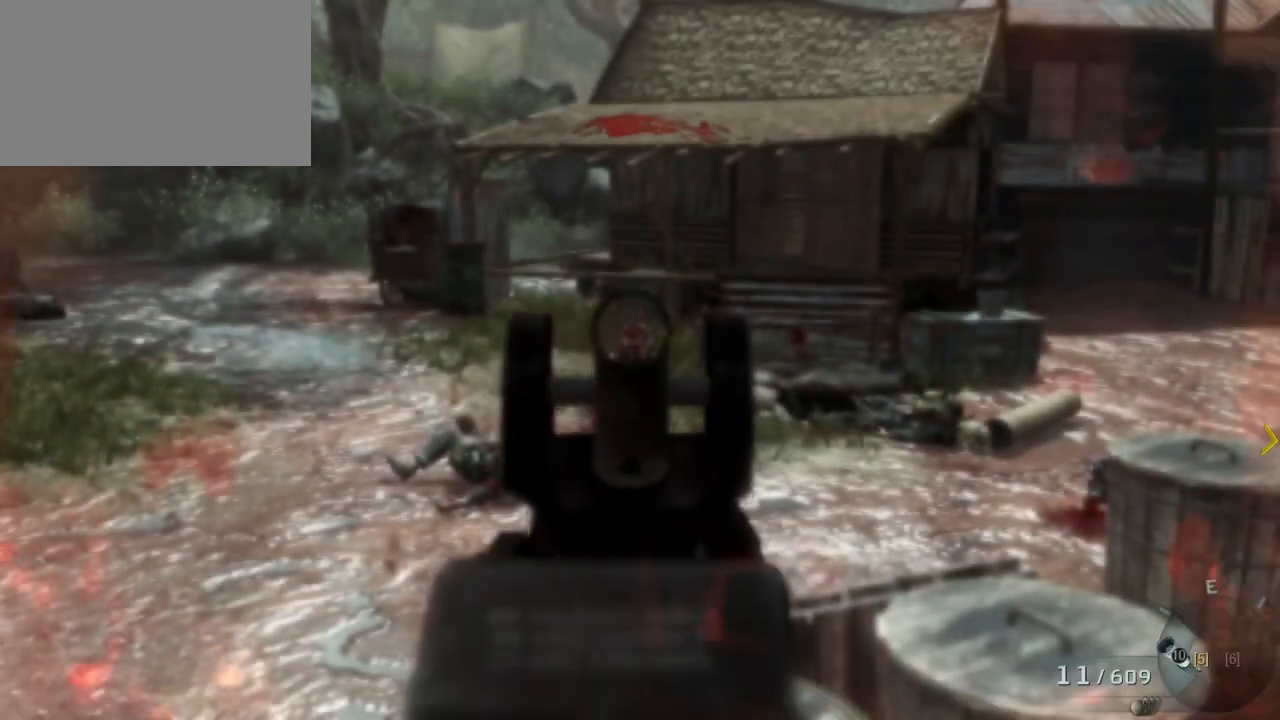
{"keys": [], "mouse": [], "events": []}
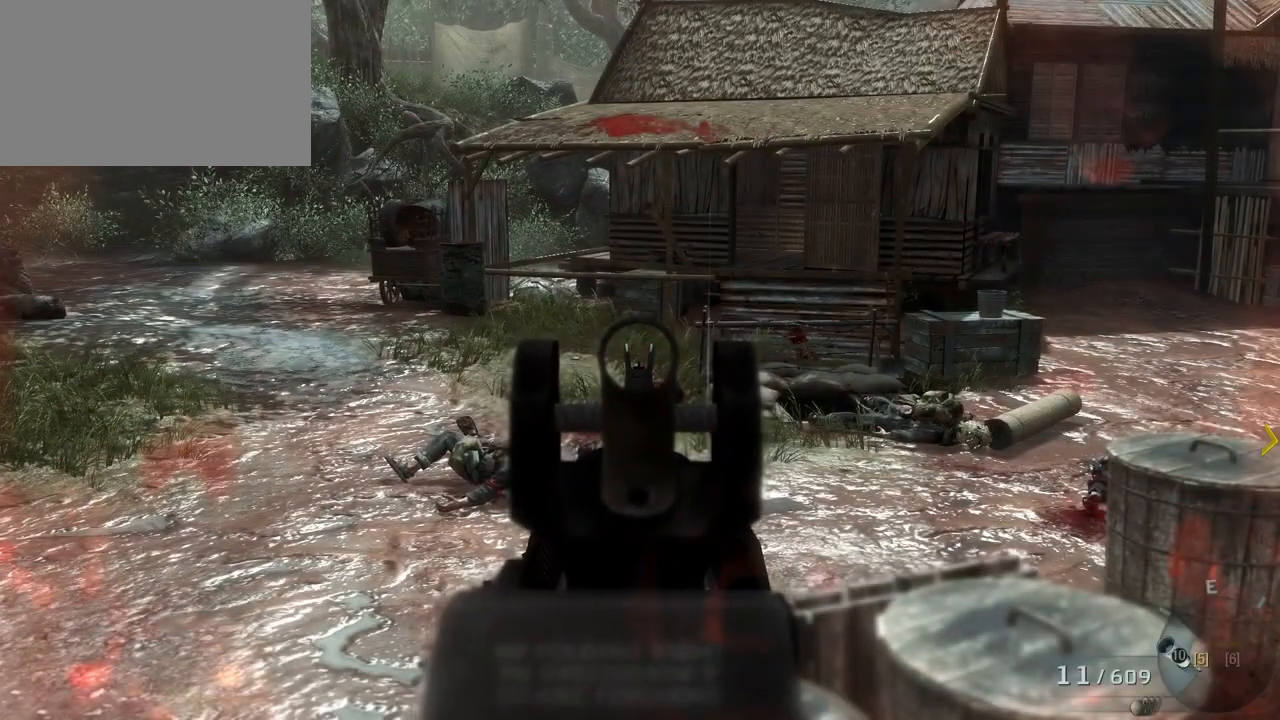
{"keys": [], "mouse": [], "events": [[67, "mouse_right", "down"], [167, "mouse_right", "up"]]}
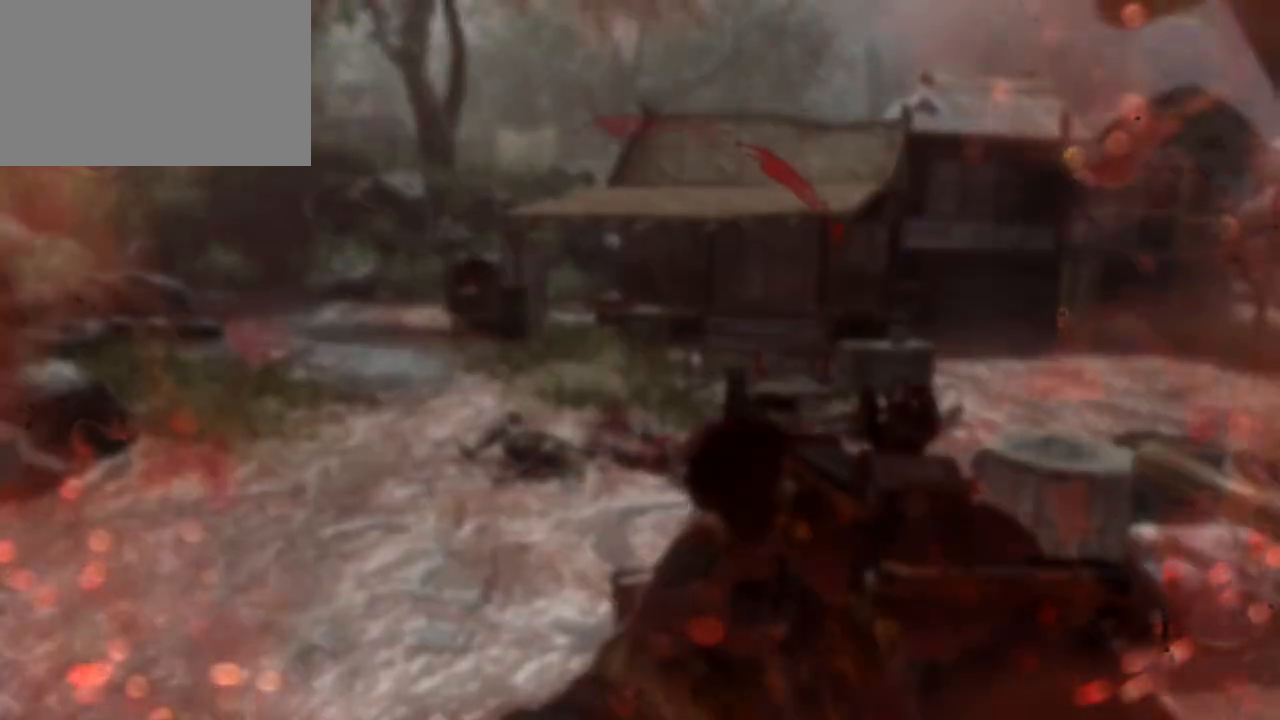
{"keys": [], "mouse": [], "events": []}
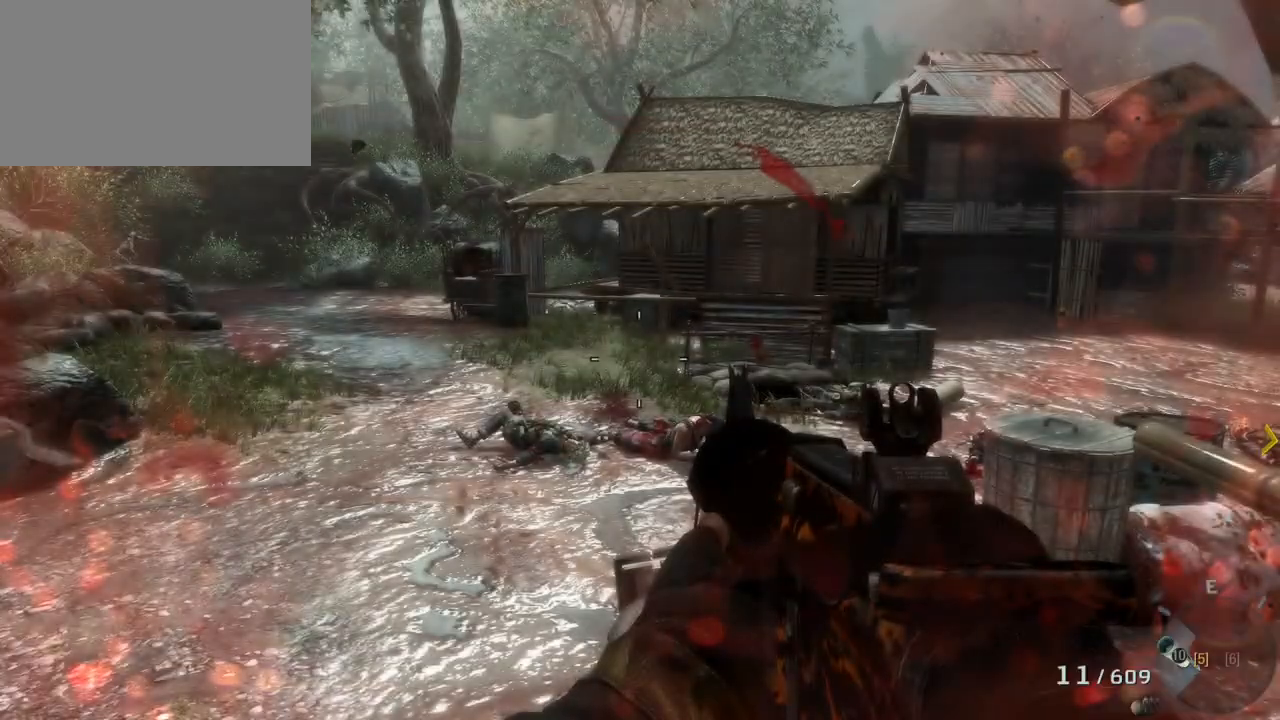
{"keys": [], "mouse": [], "events": [[50, "s", "down"], [200, "s", "up"], [333, "c", "down"], [483, "c", "up"]]}
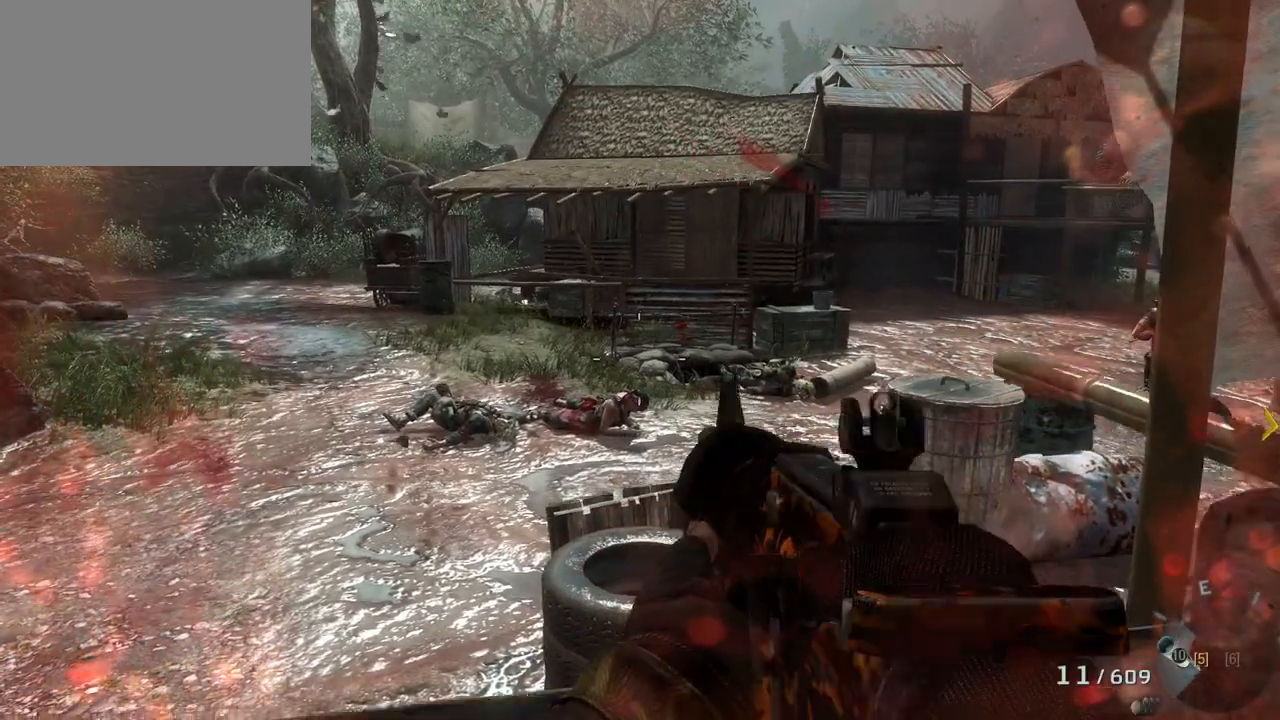
{"keys": [], "mouse": [], "events": [[267, "a", "down"], [400, "a", "up"]]}
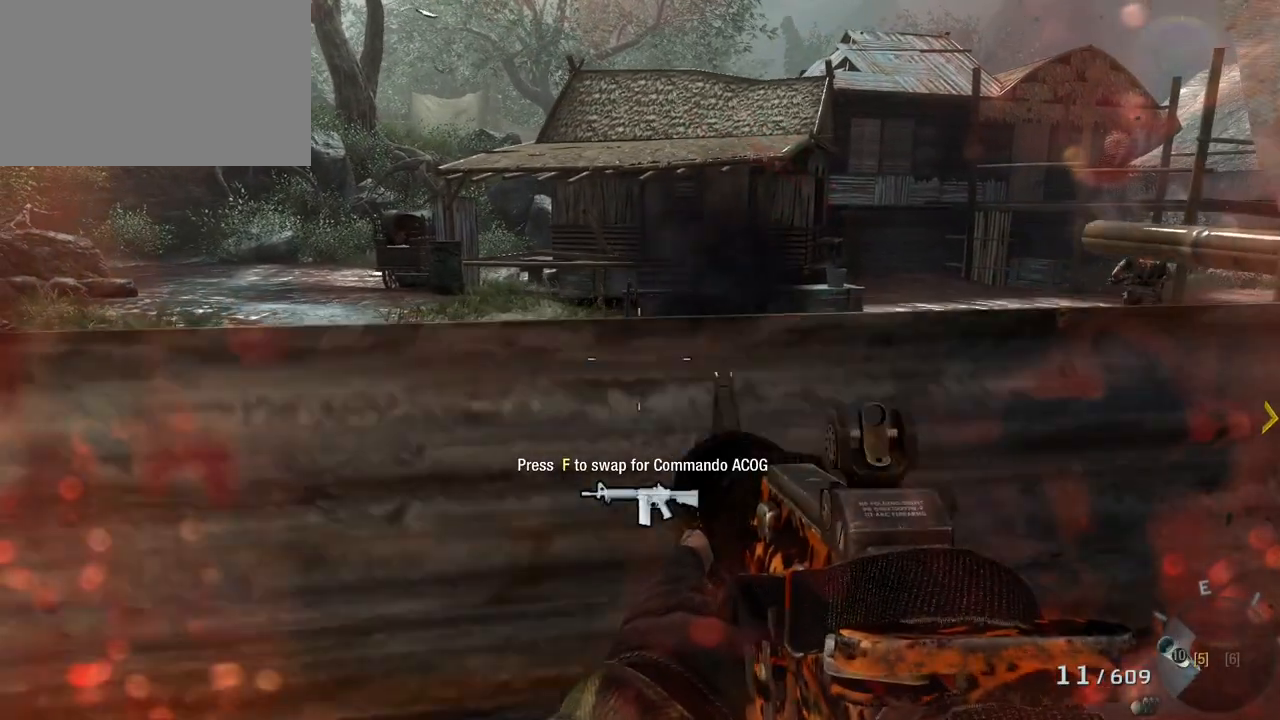
{"keys": ["a"], "mouse": [], "events": [[333, "a", "down"]]}
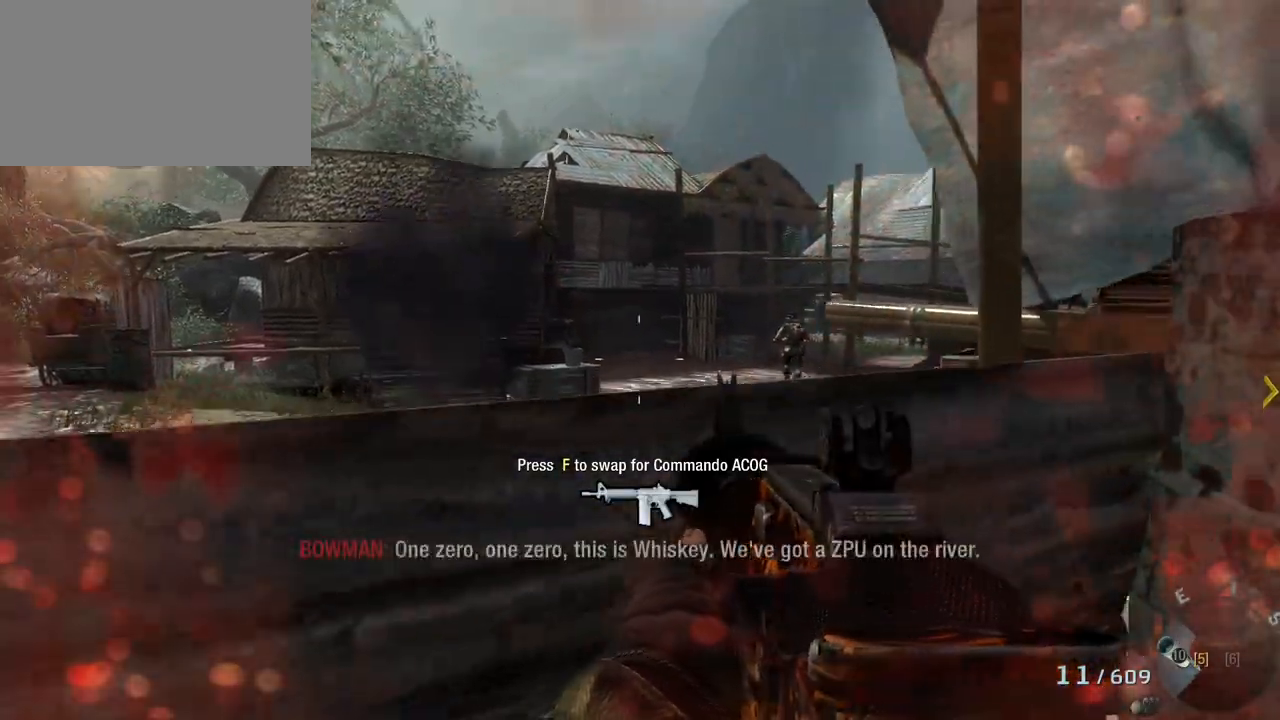
{"keys": [], "mouse": [], "events": [[17, "a", "up"]]}
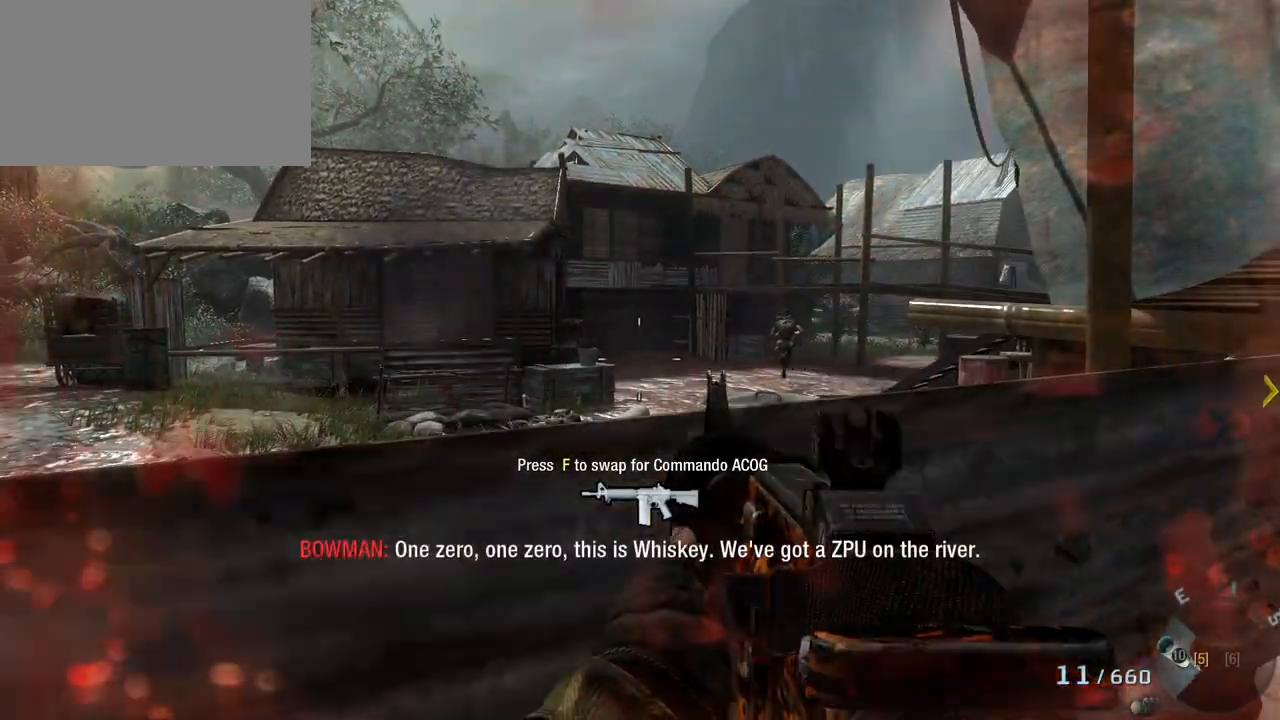
{"keys": [], "mouse": [], "events": []}
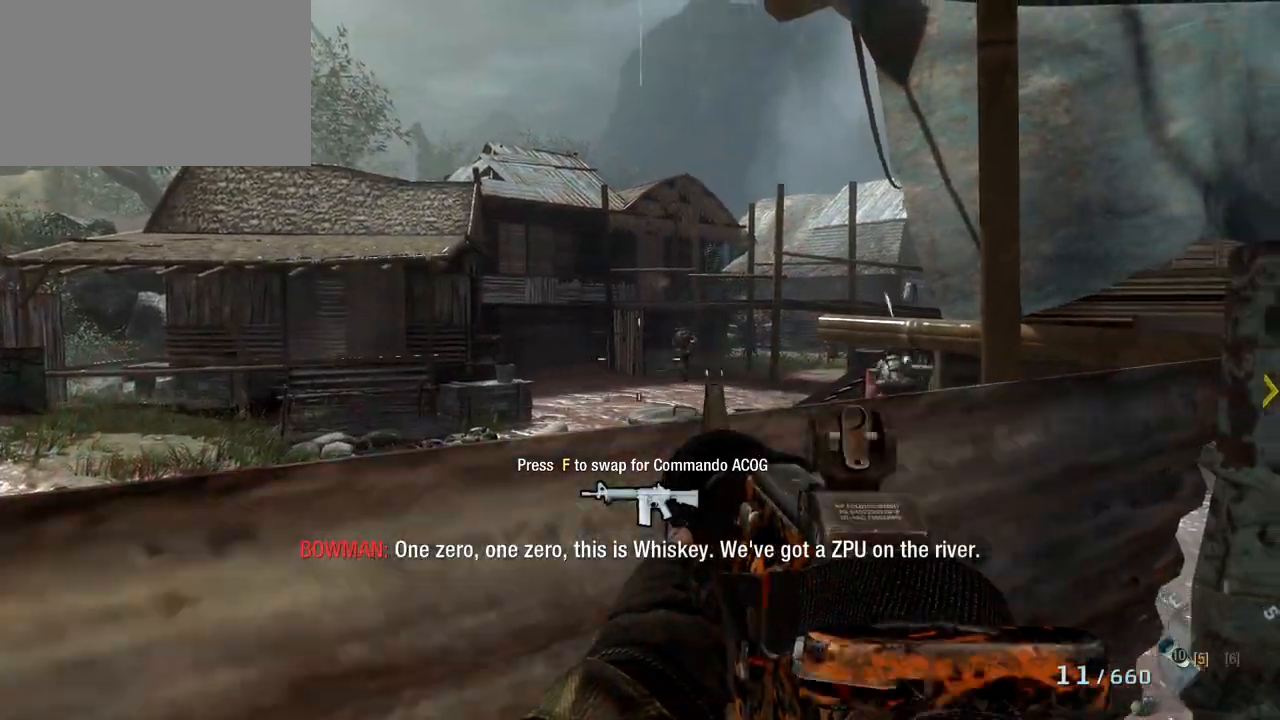
{"keys": [], "mouse": [], "events": []}
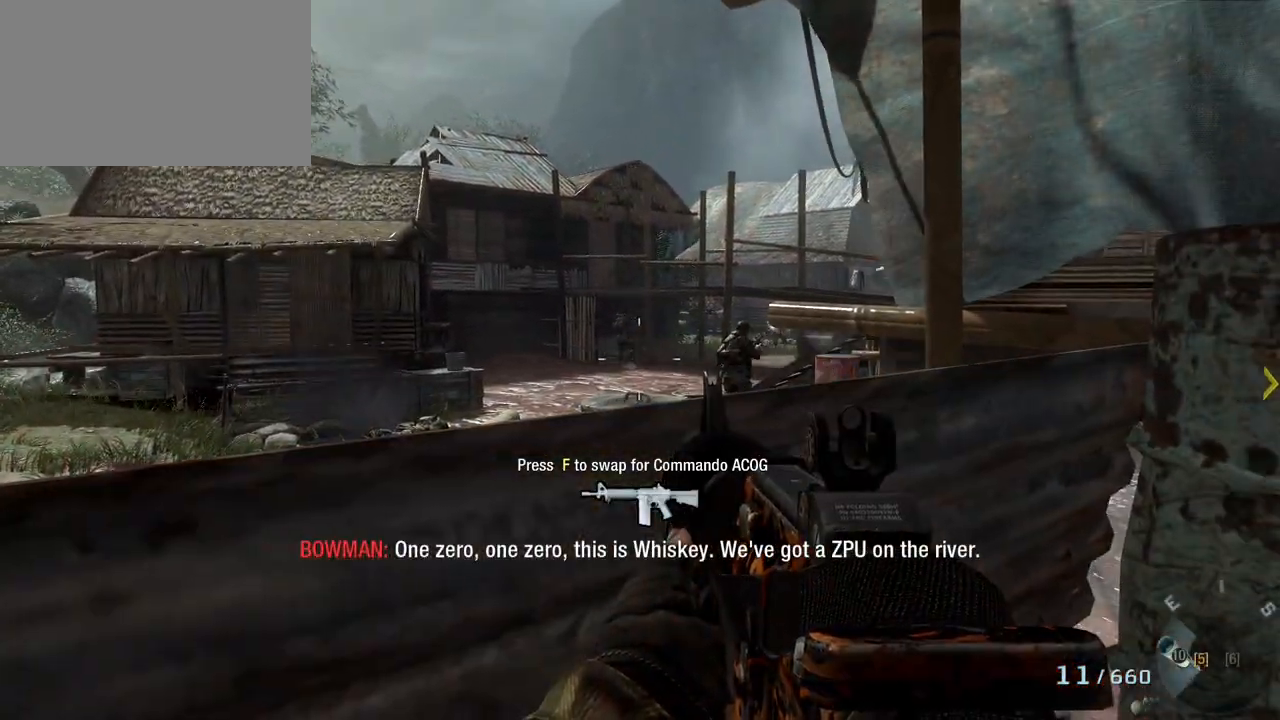
{"keys": ["d"], "mouse": [], "events": [[433, "d", "down"]]}
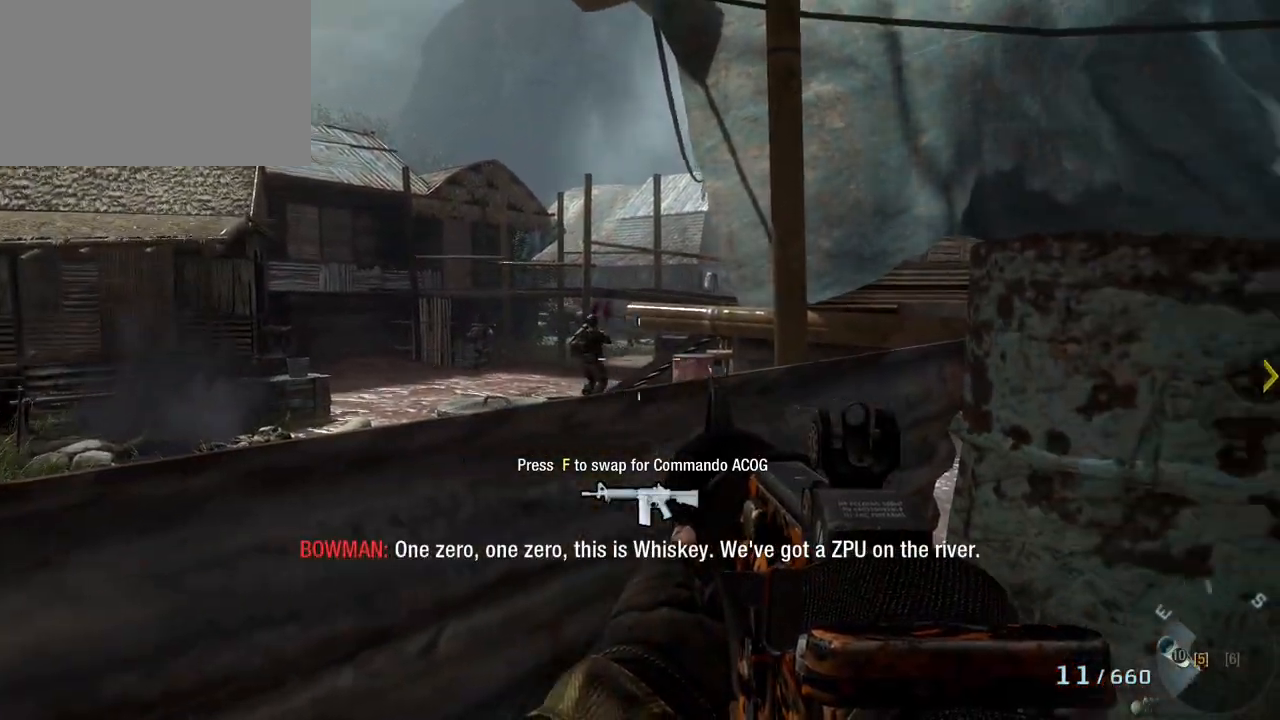
{"keys": ["w"], "mouse": [], "events": [[250, "w", "down"], [500, "d", "up"]]}
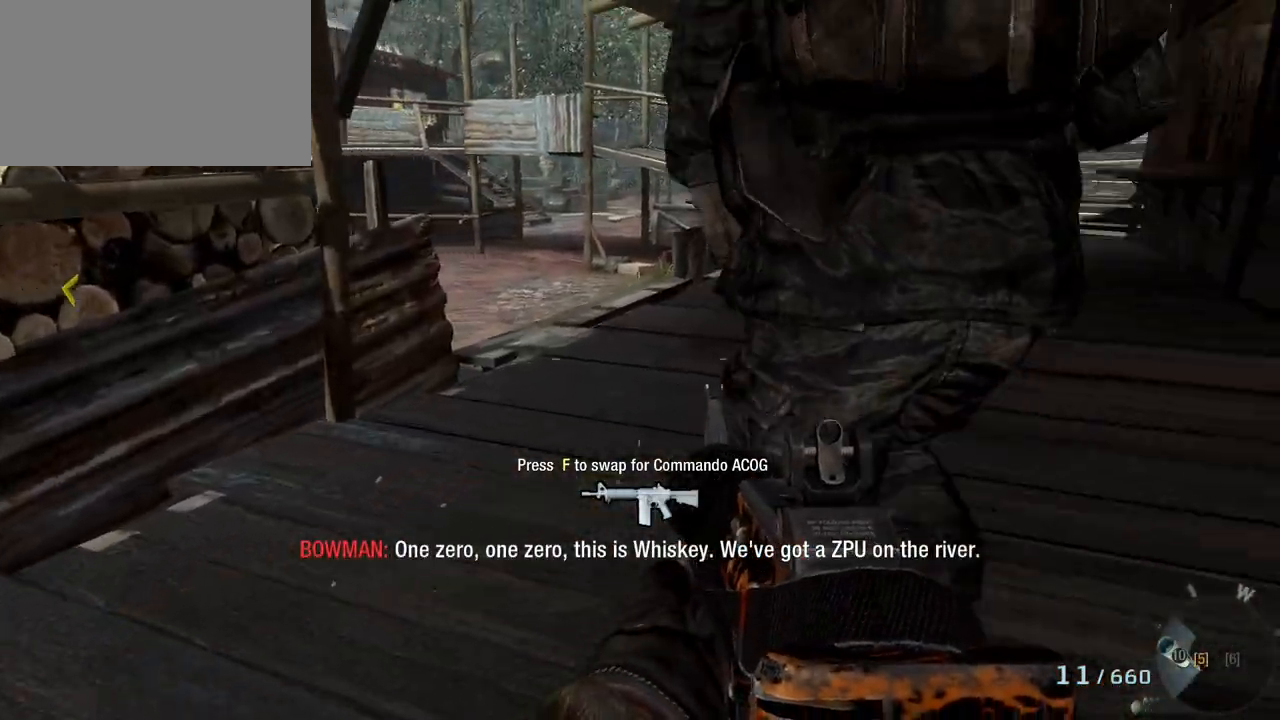
{"keys": ["w"], "mouse": [], "events": [[83, "shift", "down"], [283, "shift", "up"]]}
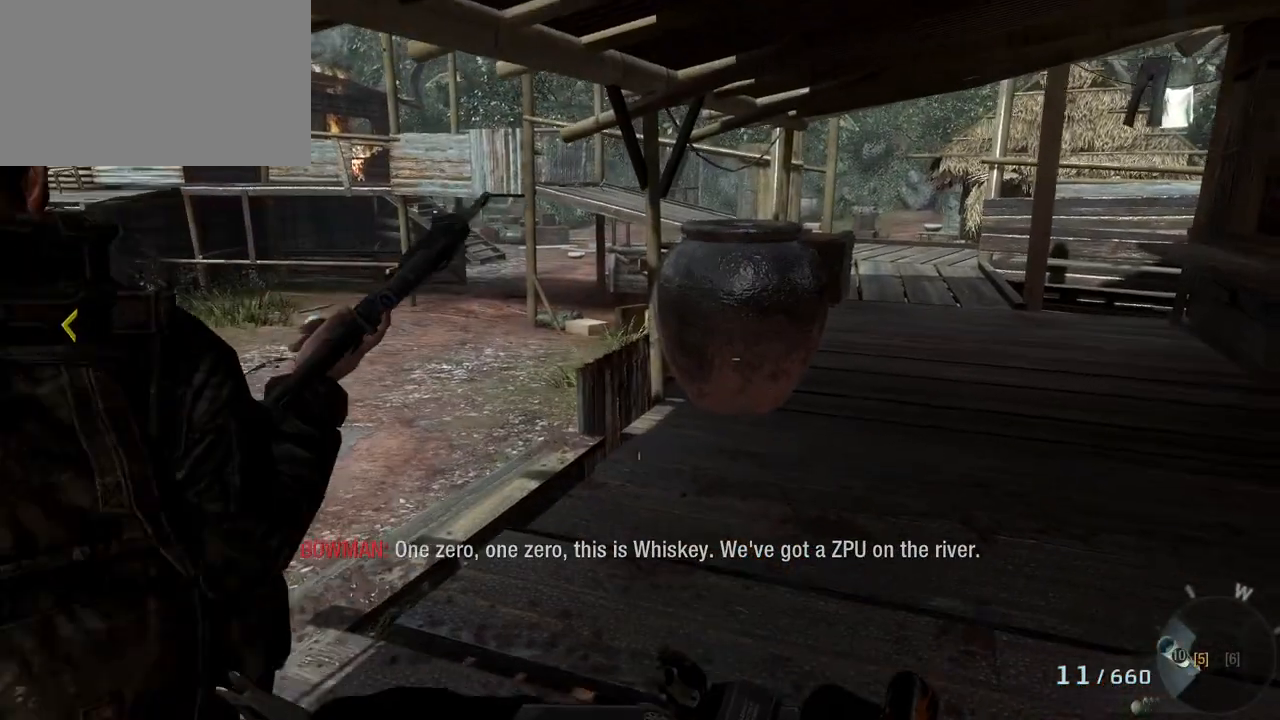
{"keys": ["w"], "mouse": [], "events": []}
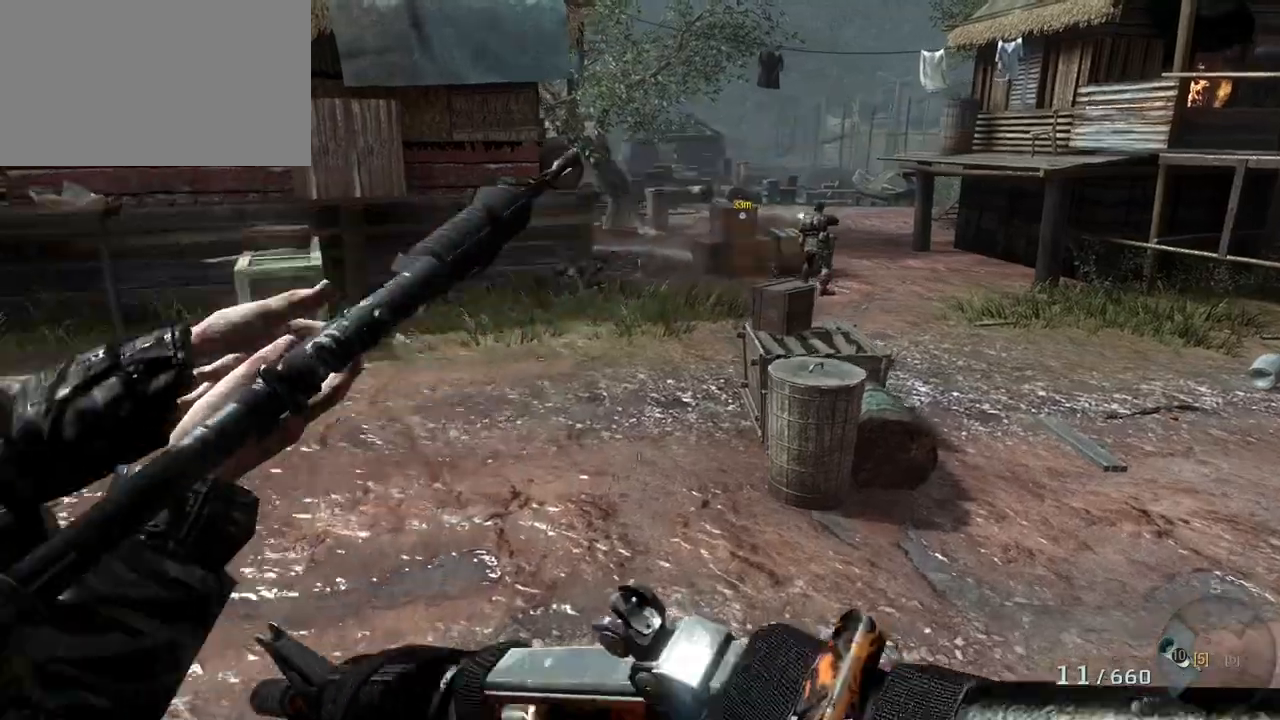
{"keys": ["d", "w"], "mouse": [], "events": [[117, "d", "down"]]}
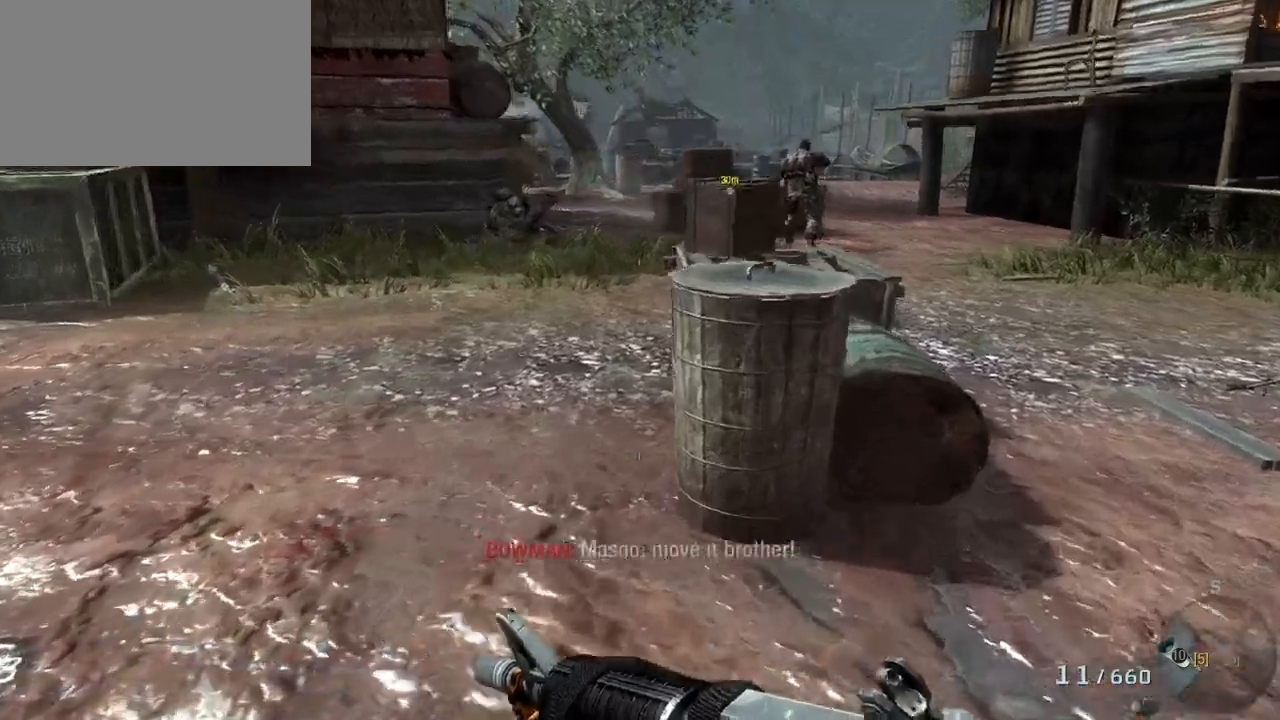
{"keys": ["d", "w"], "mouse": [], "events": []}
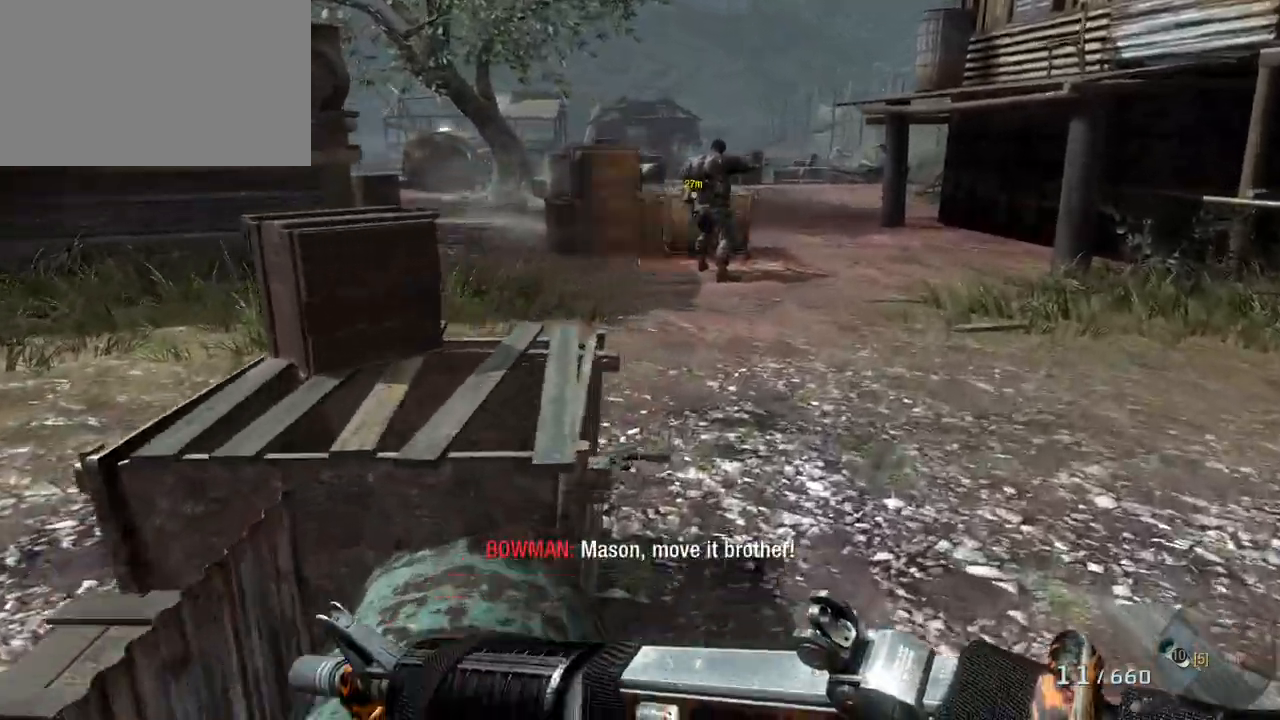
{"keys": ["d", "w"], "mouse": [], "events": []}
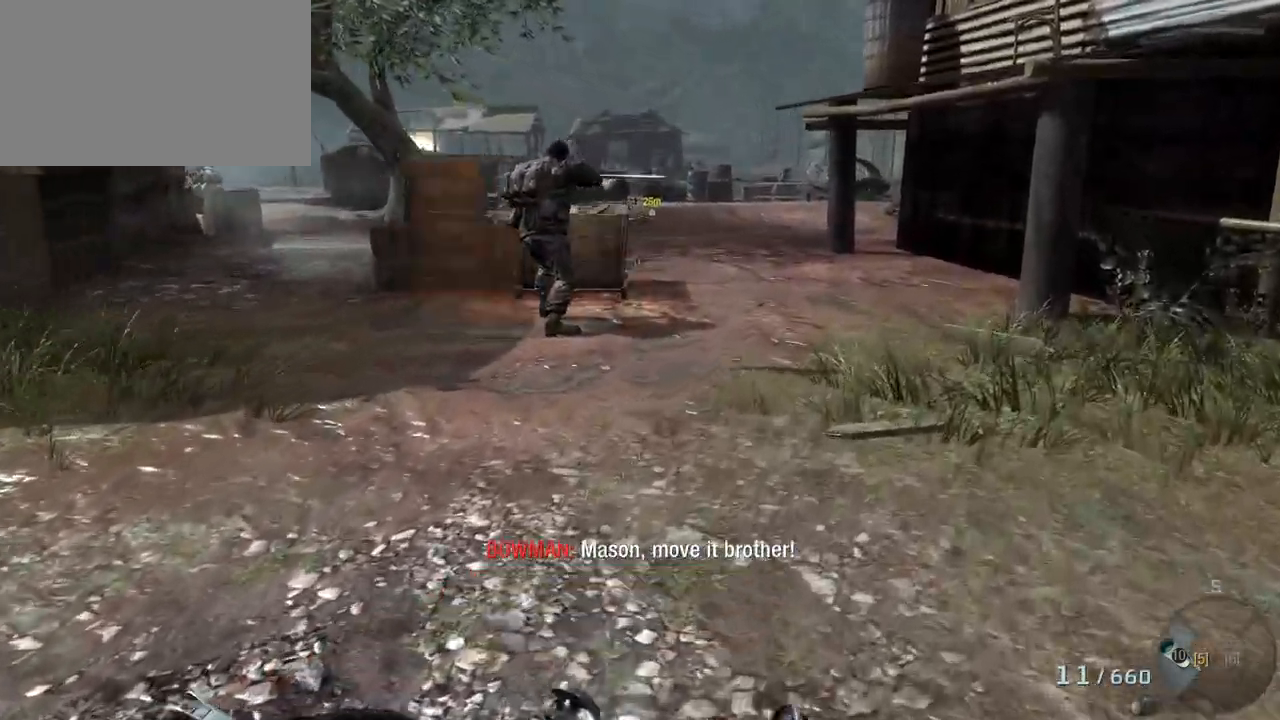
{"keys": ["w"], "mouse": [], "events": [[350, "d", "up"]]}
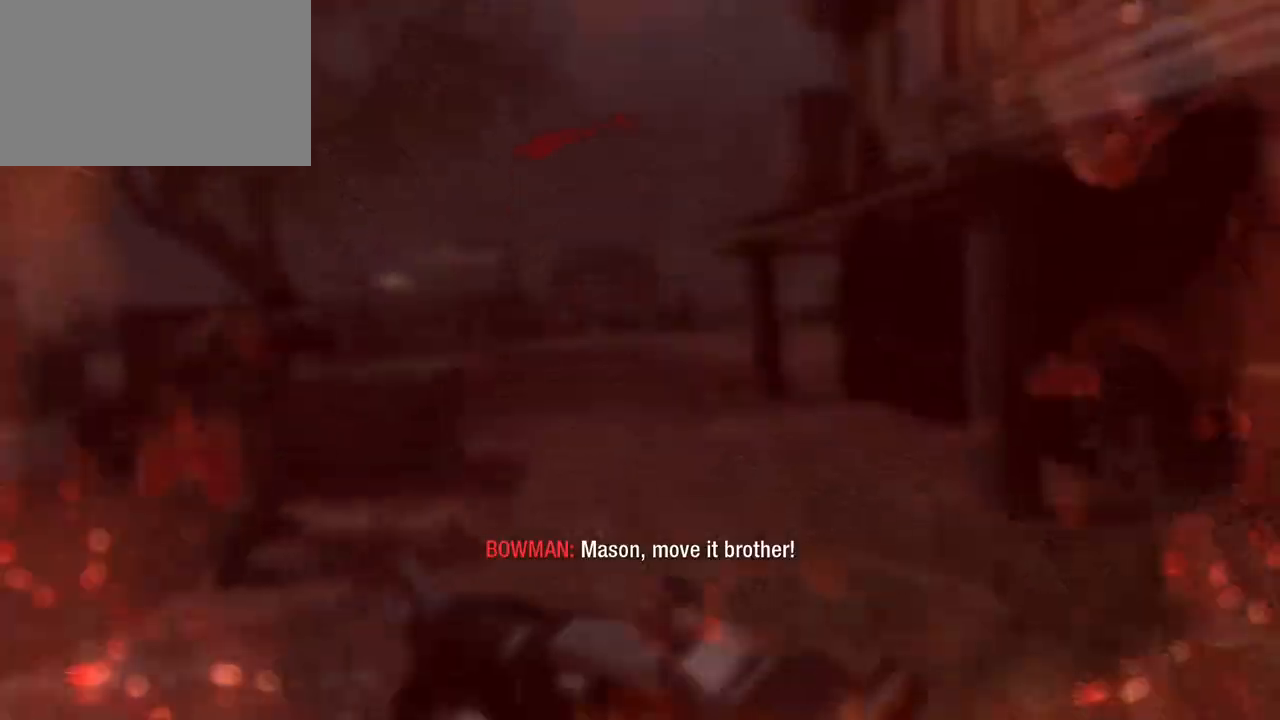
{"keys": ["w"], "mouse": [], "events": []}
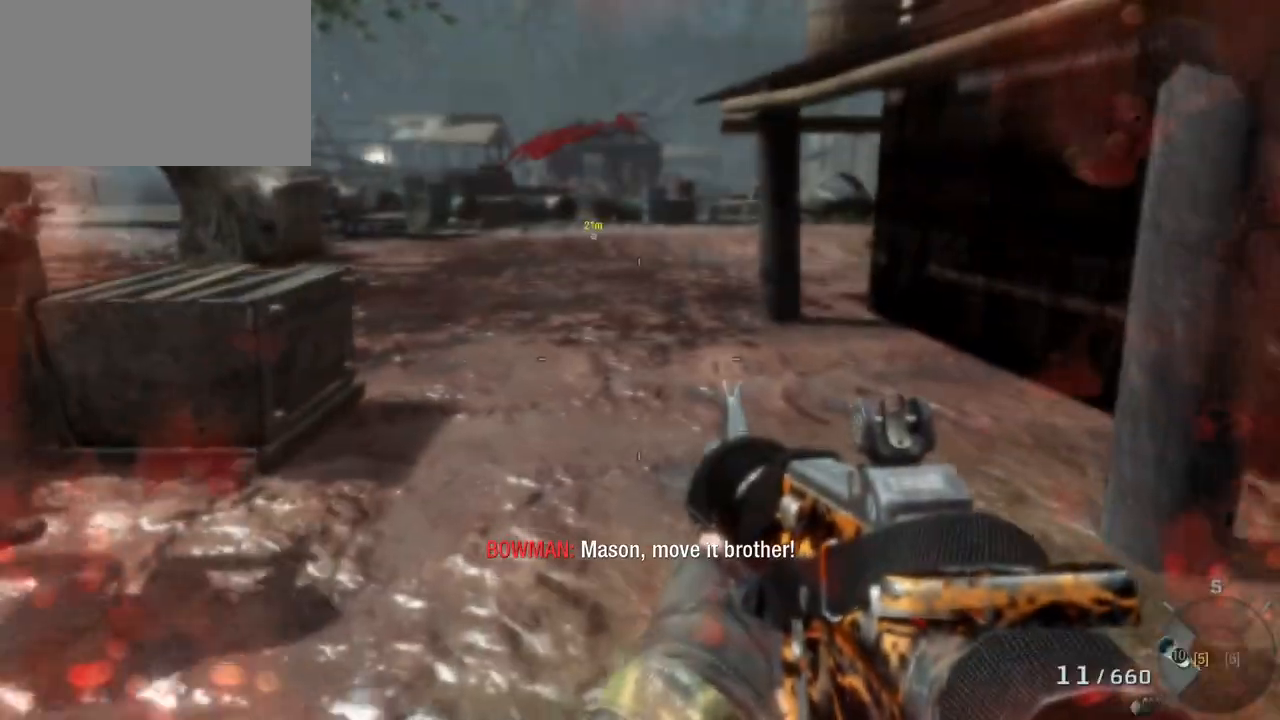
{"keys": ["a", "w"], "mouse": [], "events": [[17, "c", "down"], [150, "a", "down"], [150, "c", "up"]]}
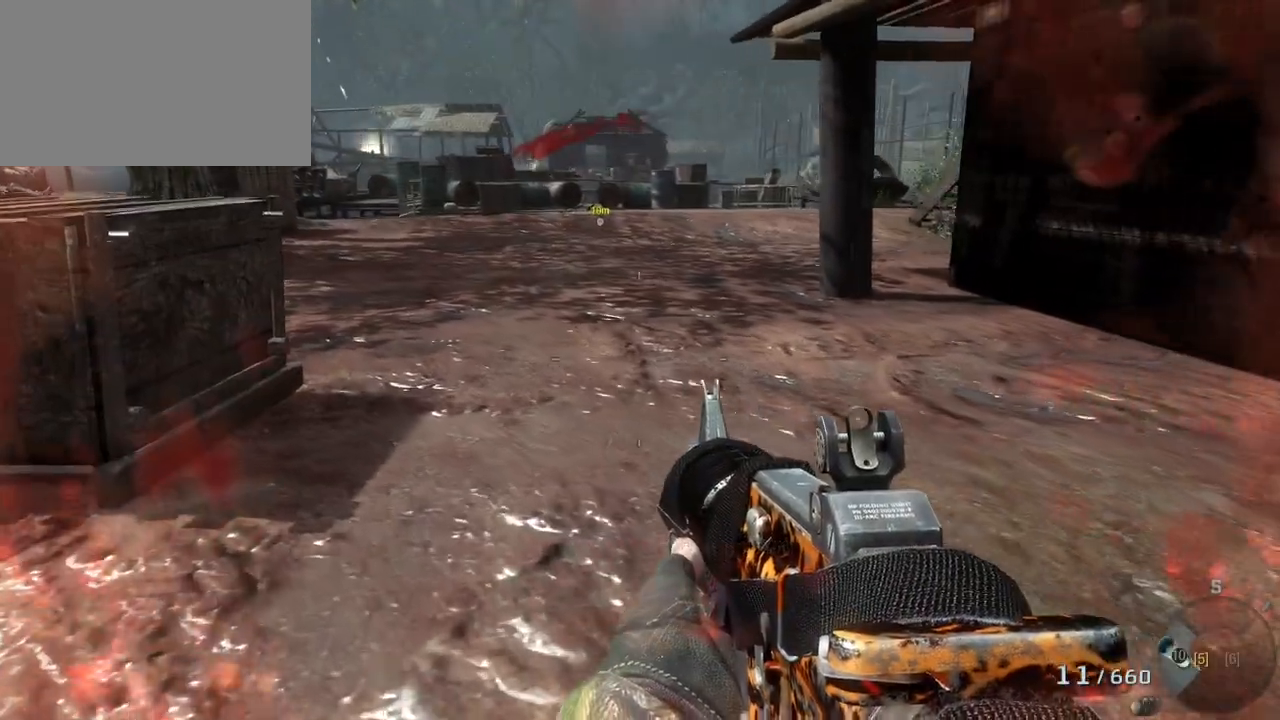
{"keys": ["w"], "mouse": [], "events": [[117, "a", "up"]]}
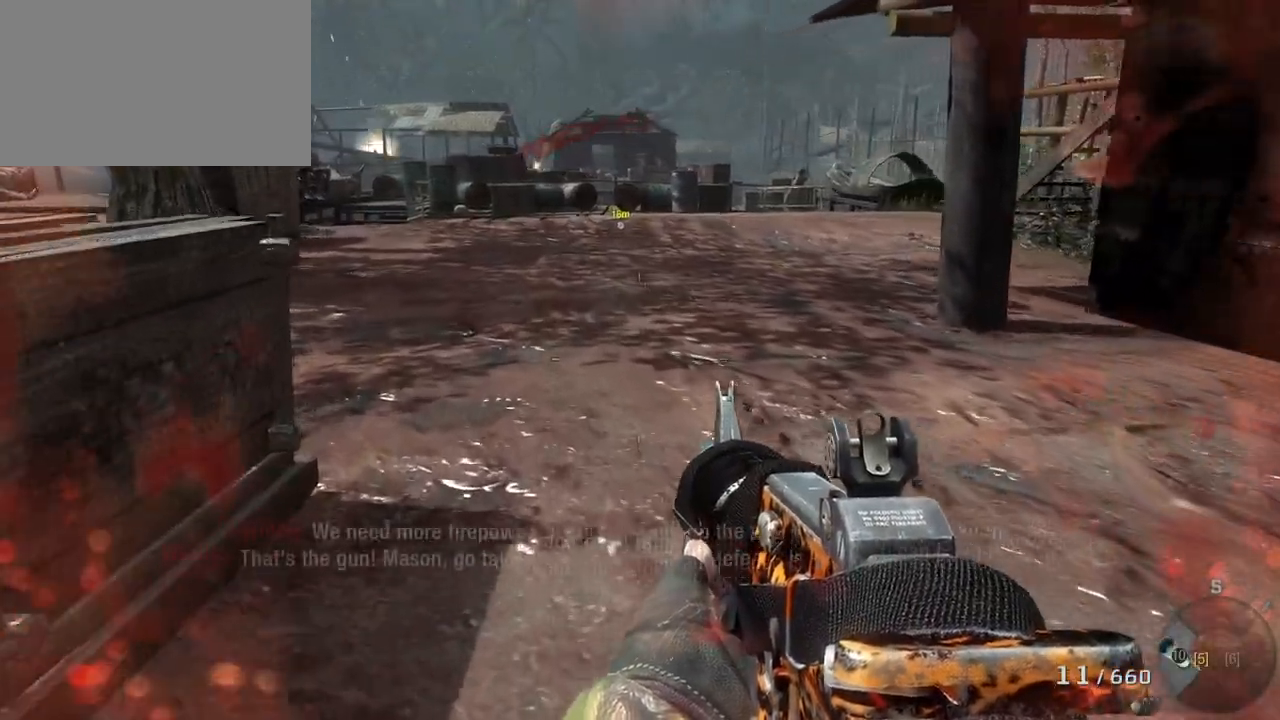
{"keys": ["w"], "mouse": [], "events": []}
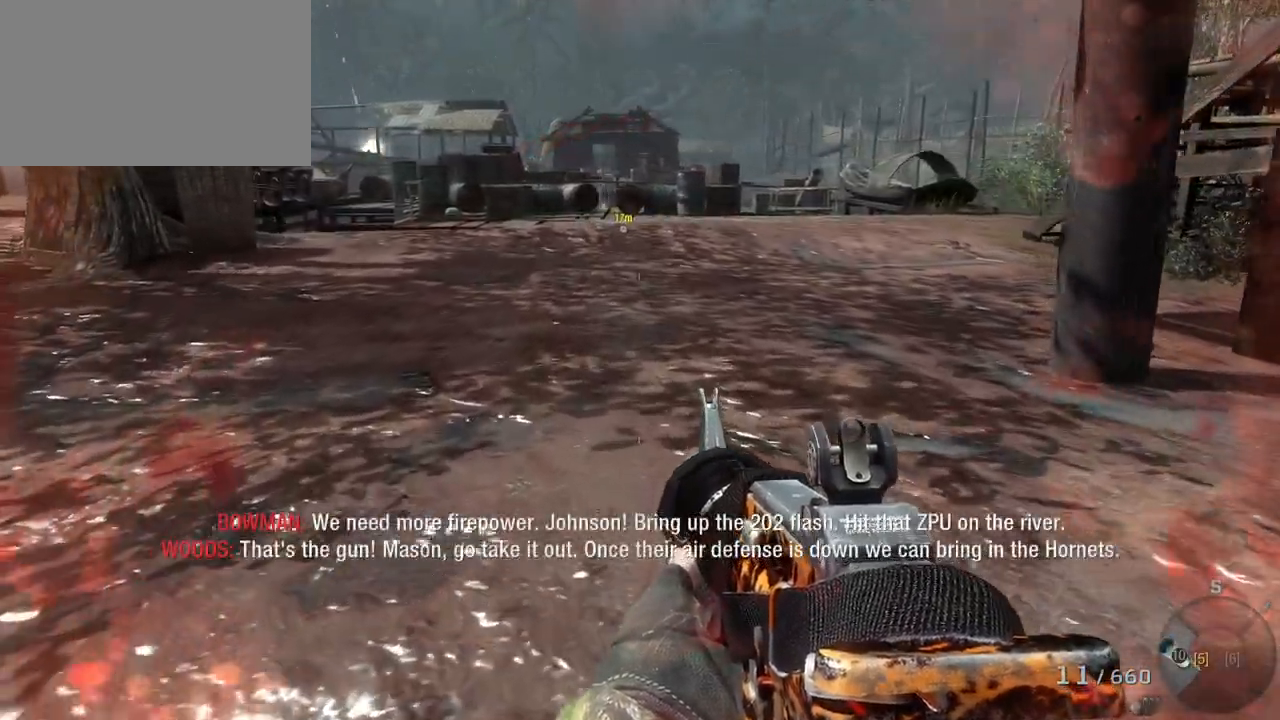
{"keys": ["w"], "mouse": [], "events": []}
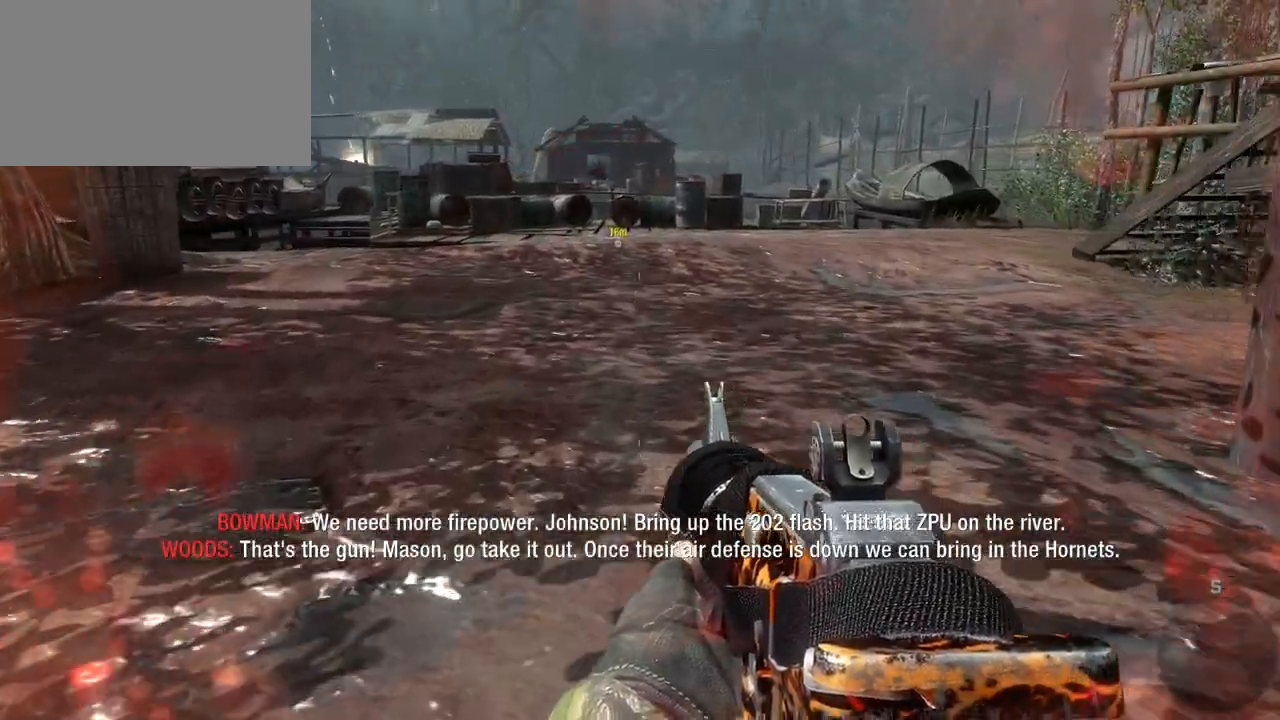
{"keys": ["a"], "mouse": [], "events": [[33, "a", "down"], [83, "w", "up"]]}
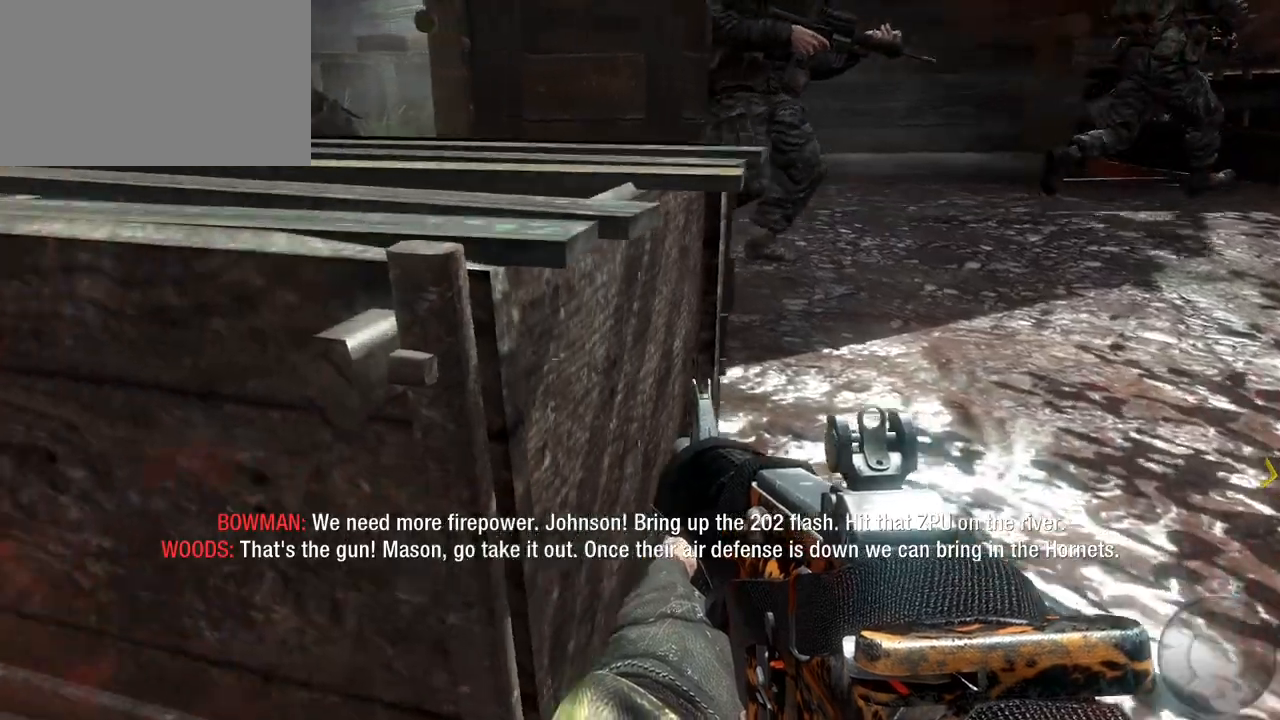
{"keys": ["a"], "mouse": [], "events": [[133, "w", "down"], [367, "w", "up"]]}
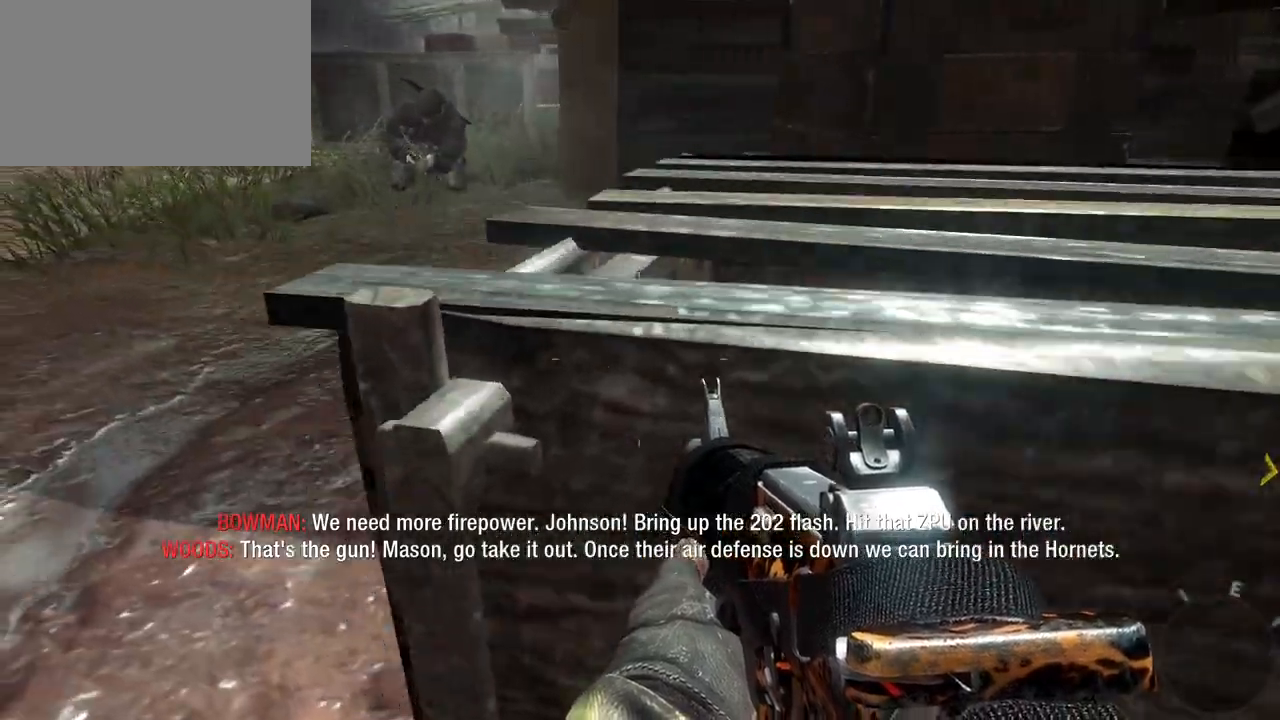
{"keys": ["a", "w"], "mouse": [], "events": [[150, "w", "down"]]}
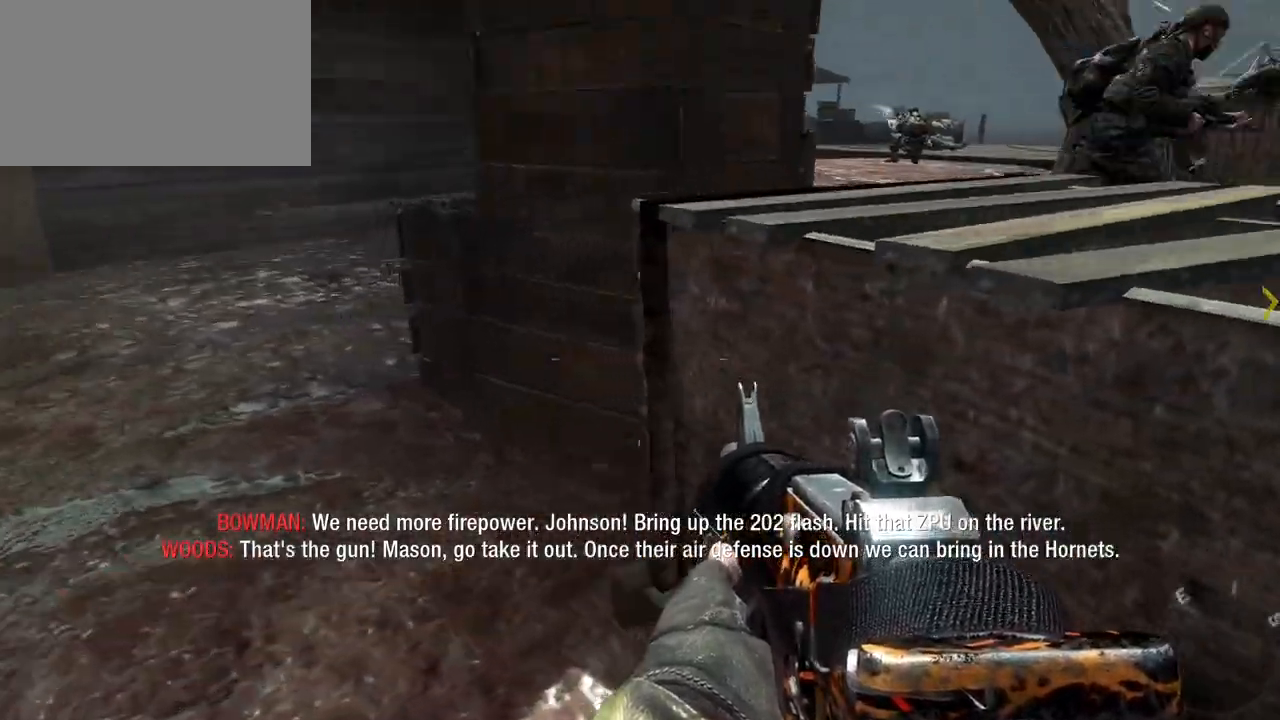
{"keys": ["w"], "mouse": [], "events": [[500, "a", "up"]]}
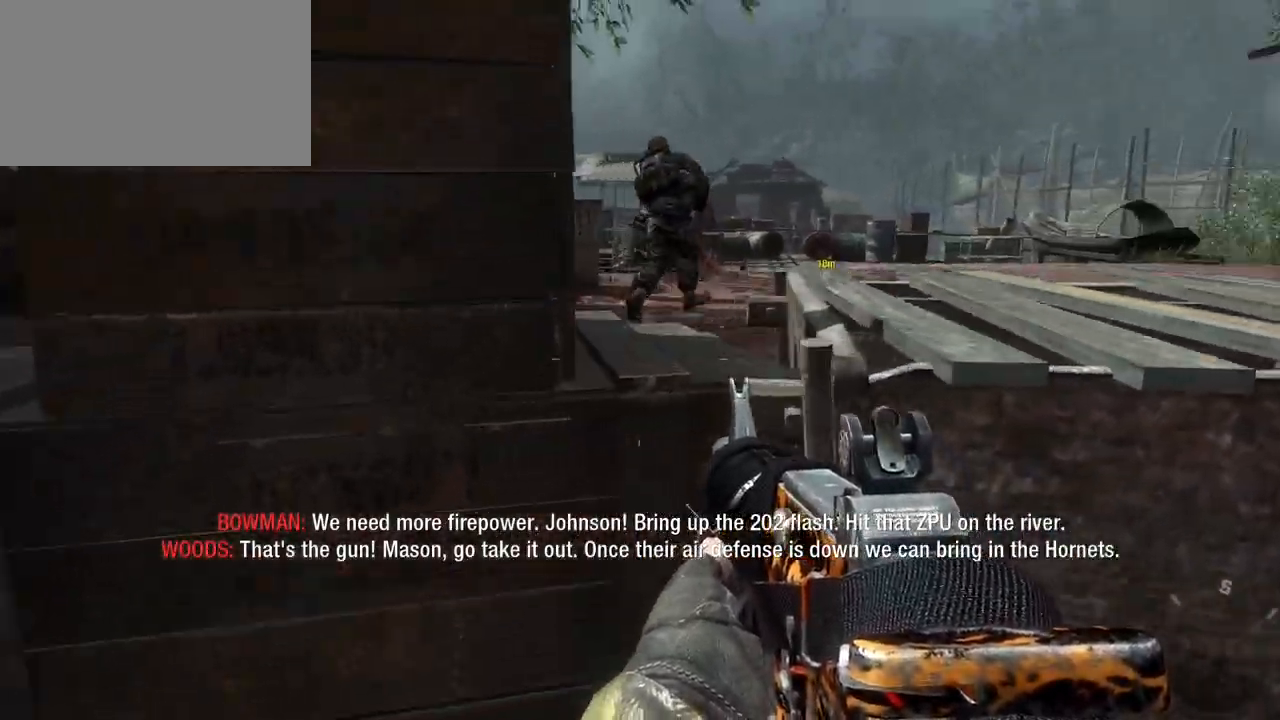
{"keys": ["a"], "mouse": [], "events": [[83, "w", "up"], [317, "a", "down"]]}